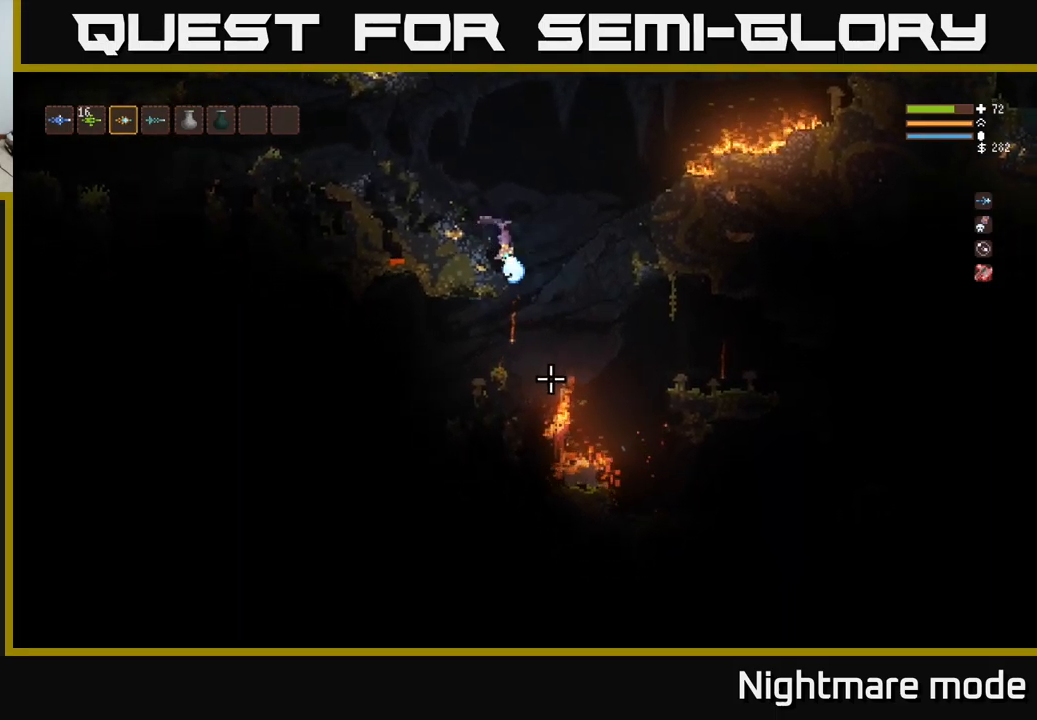
Gameplay with a controller (Xbox layout); each line is a JSON object with the inputs held at the frame after it. "events" lists button and stick changes between this image and that frame as [ms after this image, input, new state], when the widget could be followed in between.
{"buttons": [], "left_stick": "left", "right_stick": "down", "events": [[33, "L2", "down"], [50, "R2", "up"], [50, "left_stick", "center"], [100, "left_stick", "left"], [400, "L2", "up"]]}
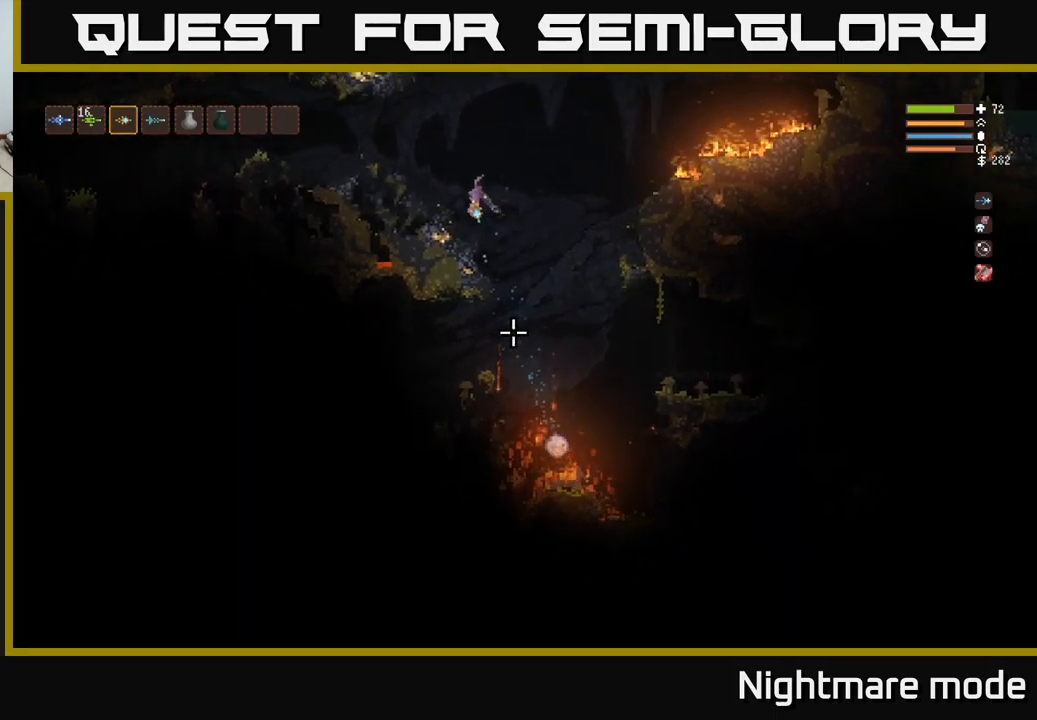
{"buttons": [], "left_stick": "center", "right_stick": "down", "events": [[150, "left_stick", "center"]]}
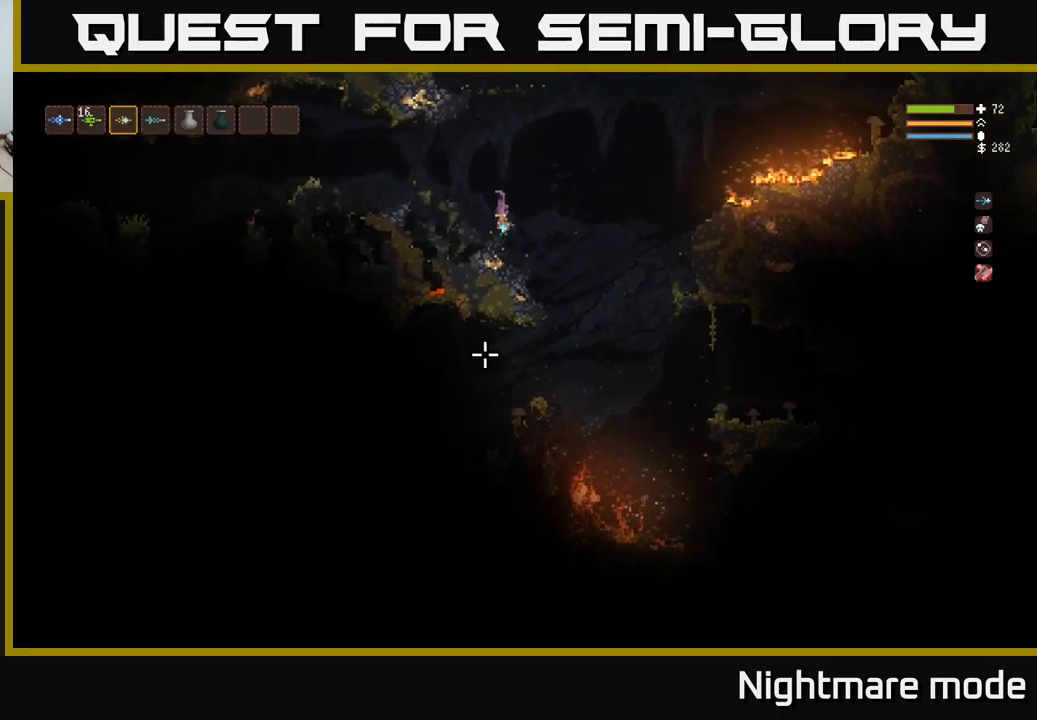
{"buttons": [], "left_stick": "right", "right_stick": "down", "events": [[266, "left_stick", "right"]]}
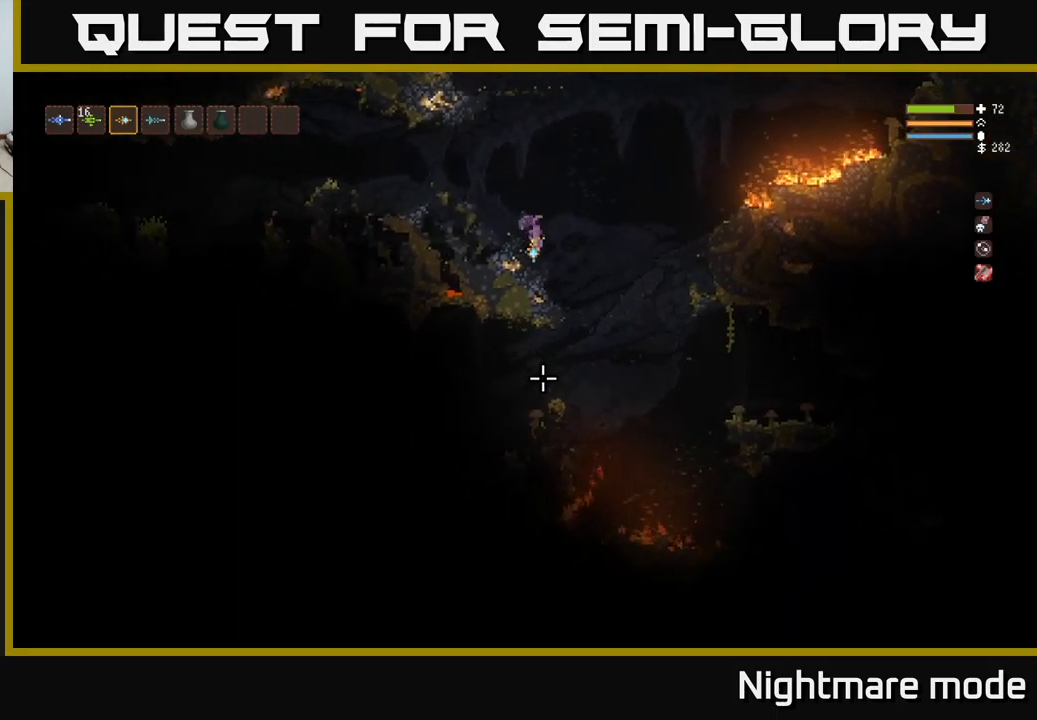
{"buttons": ["L2"], "left_stick": "center", "right_stick": "down", "events": [[416, "left_stick", "center"], [483, "L2", "down"]]}
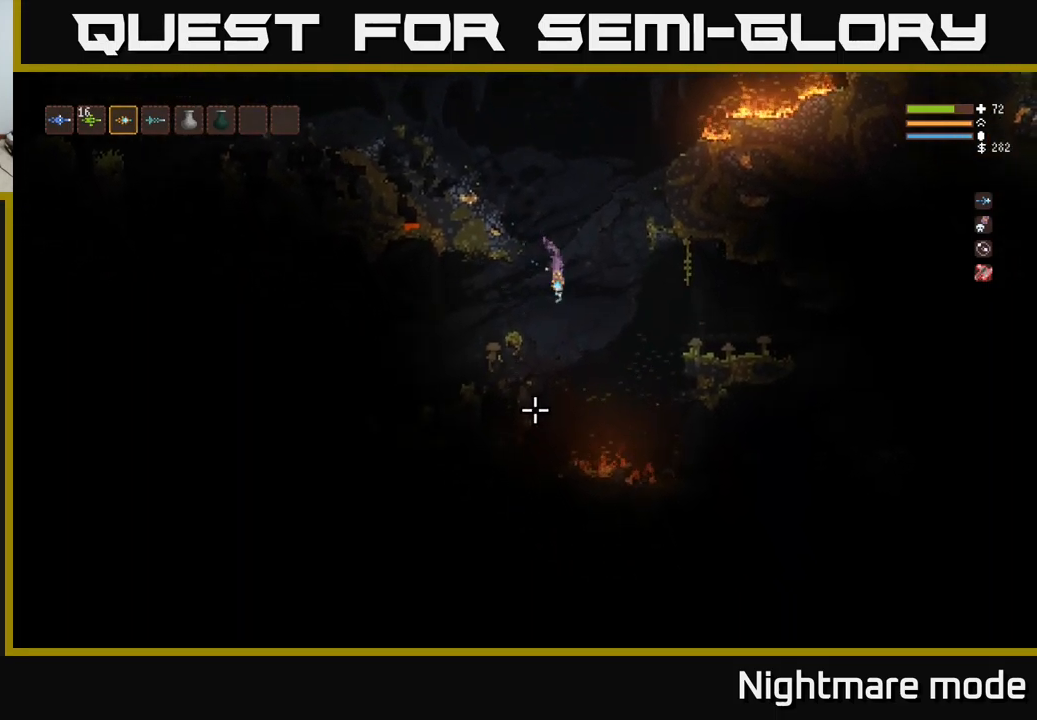
{"buttons": [], "left_stick": "center", "right_stick": "down", "events": [[66, "R2", "down"], [150, "L2", "up"], [150, "R2", "up"], [300, "left_stick", "left"], [433, "left_stick", "center"]]}
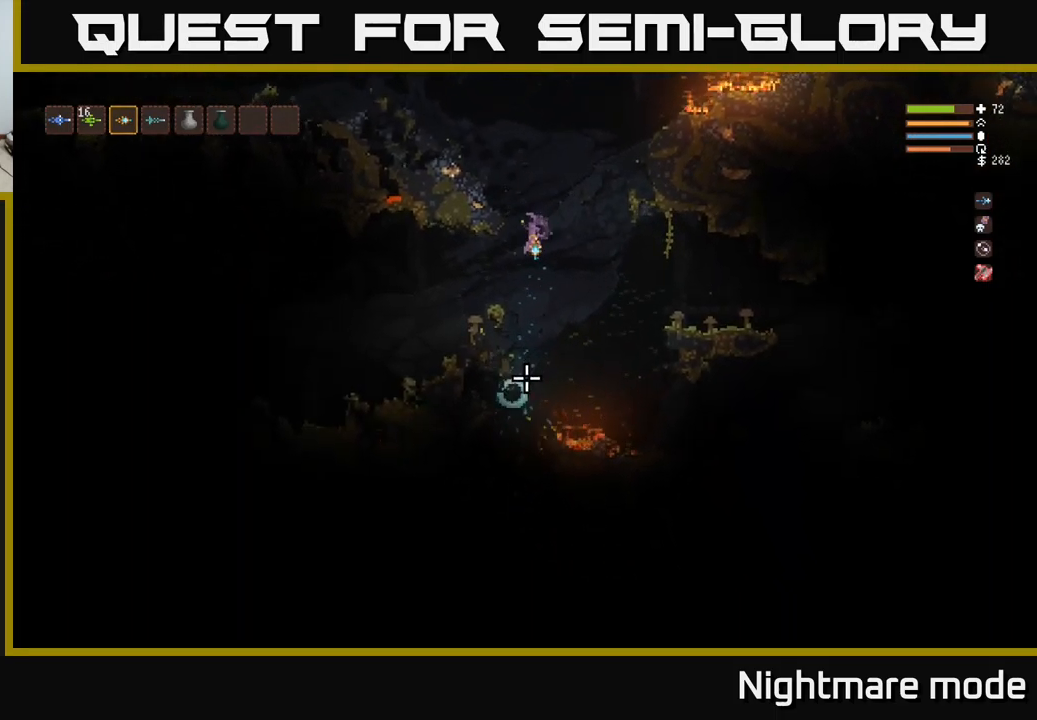
{"buttons": [], "left_stick": "left", "right_stick": "down", "events": [[83, "L2", "down"], [133, "left_stick", "left"], [183, "L2", "up"], [283, "left_stick", "center"], [400, "left_stick", "left"]]}
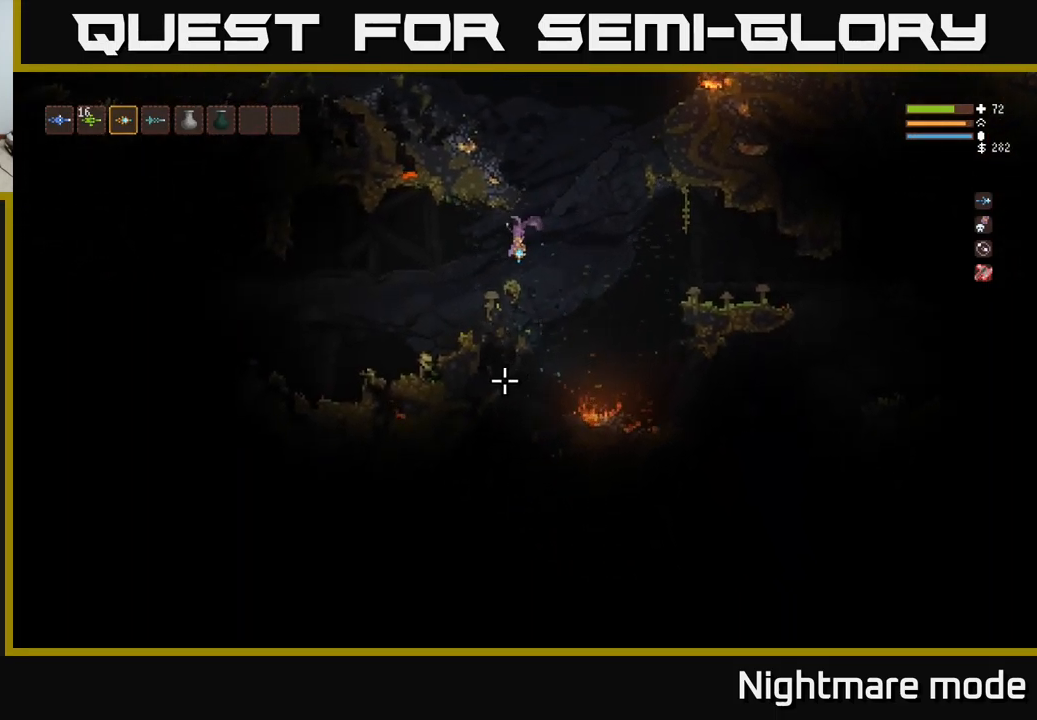
{"buttons": ["L2"], "left_stick": "right", "right_stick": "down", "events": [[116, "left_stick", "center"], [266, "left_stick", "right"], [466, "L2", "down"]]}
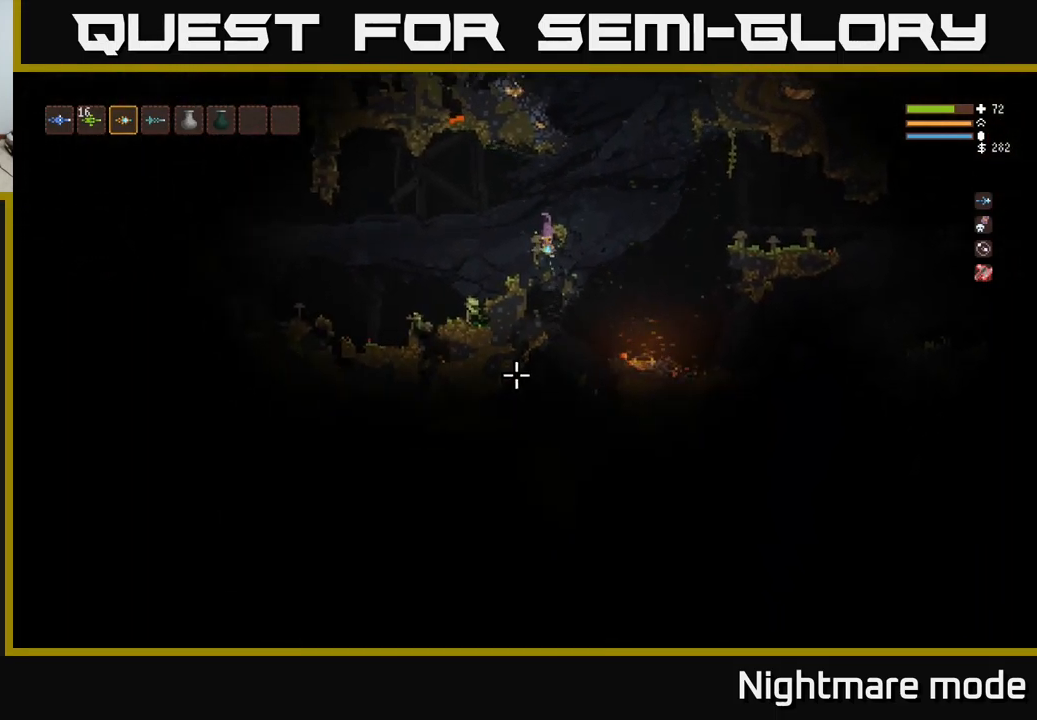
{"buttons": ["L2"], "left_stick": "left", "right_stick": "down", "events": [[66, "L2", "up"], [333, "left_stick", "left"], [483, "L2", "down"]]}
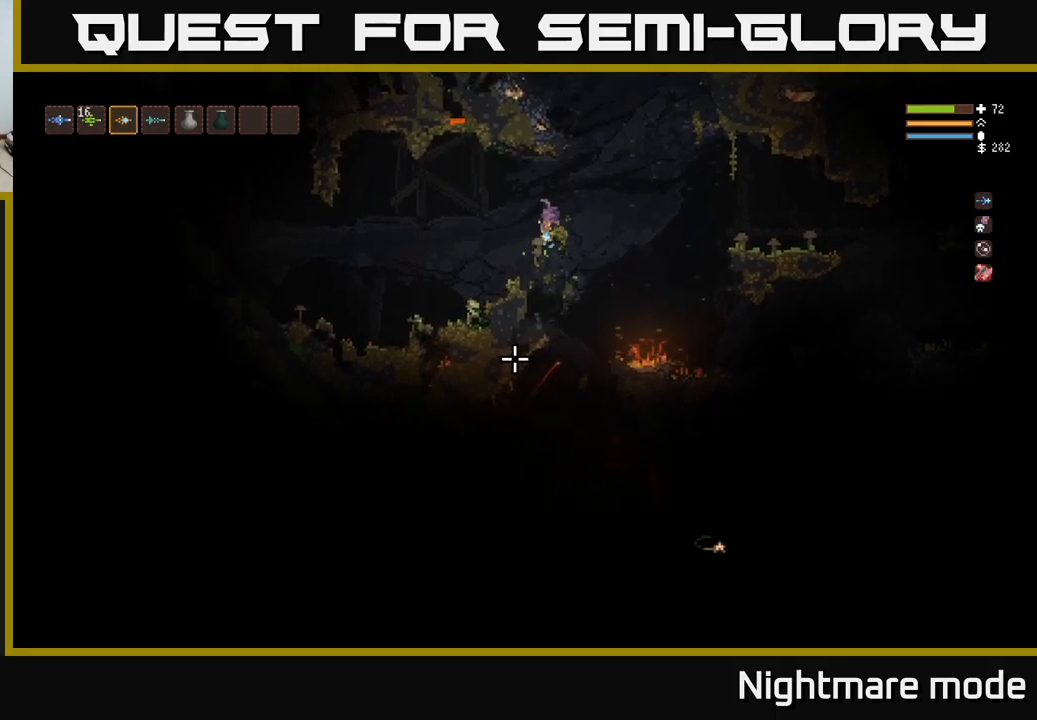
{"buttons": [], "left_stick": "right", "right_stick": "down", "events": [[100, "left_stick", "center"], [150, "L2", "up"], [150, "left_stick", "right"]]}
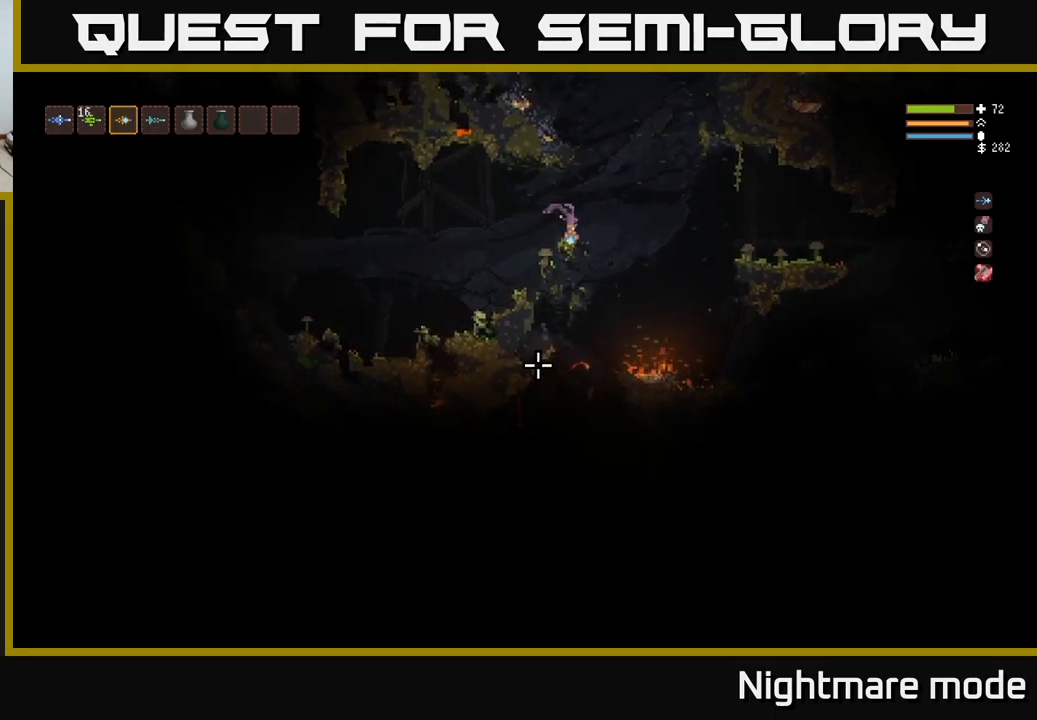
{"buttons": [], "left_stick": "left", "right_stick": "down", "events": [[250, "left_stick", "center"], [333, "left_stick", "left"]]}
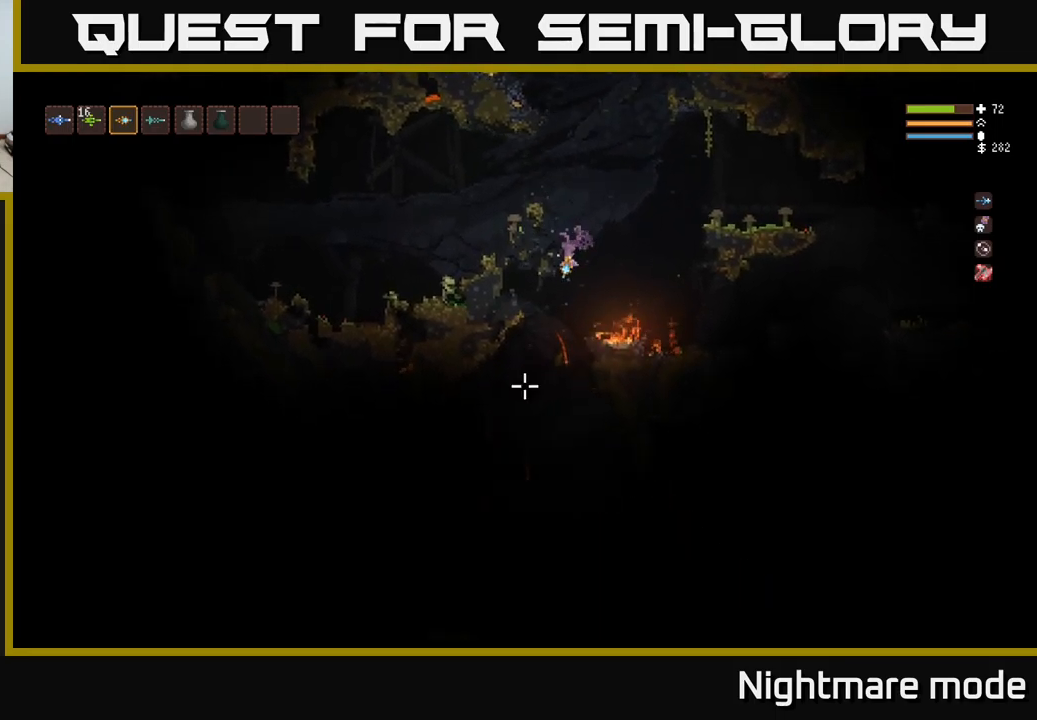
{"buttons": ["L2"], "left_stick": "center", "right_stick": "down", "events": [[183, "left_stick", "center"], [350, "left_stick", "left"], [450, "L2", "down"], [500, "left_stick", "center"]]}
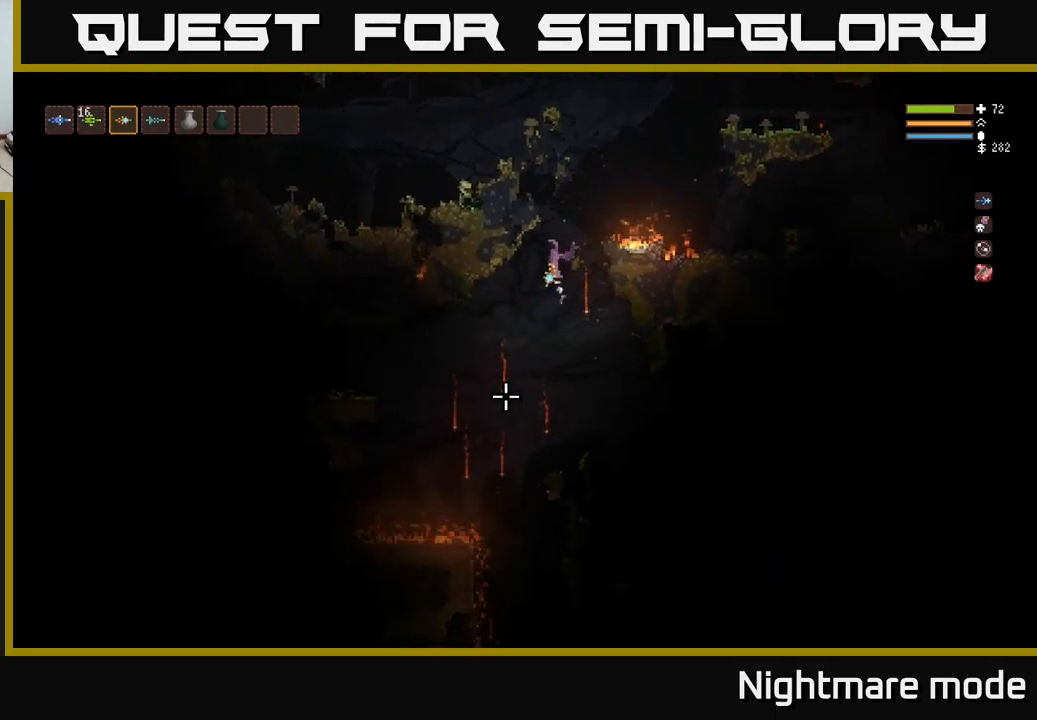
{"buttons": [], "left_stick": "center", "right_stick": "down-right", "events": [[50, "L2", "up"], [250, "left_stick", "left"], [483, "right_stick", "down-right"], [500, "left_stick", "center"]]}
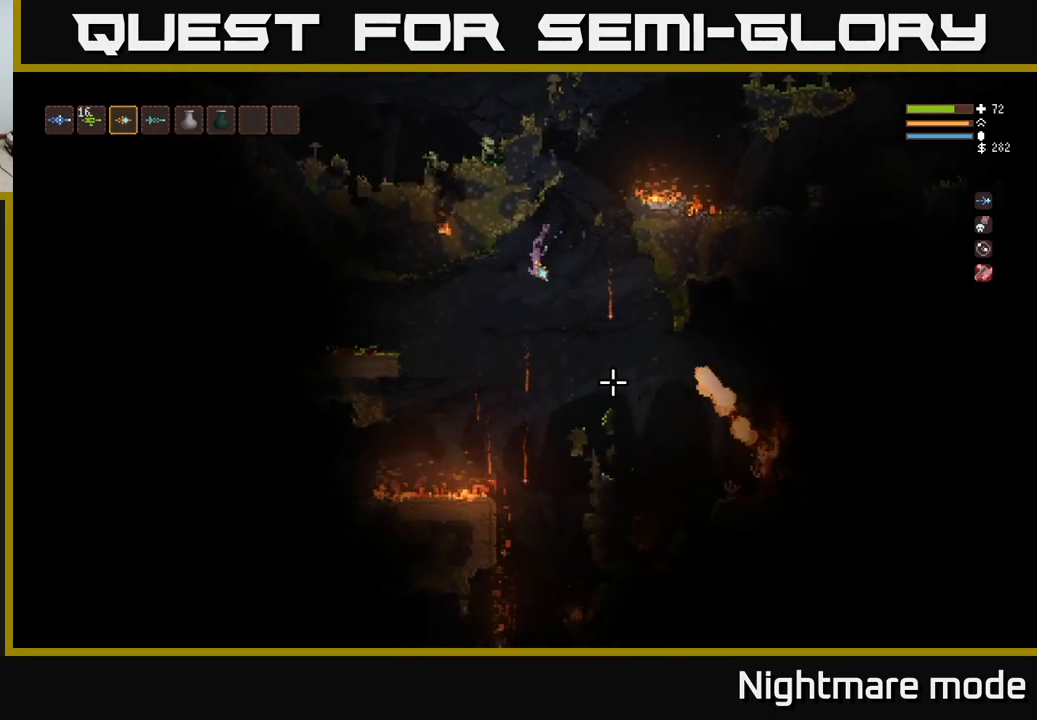
{"buttons": [], "left_stick": "left", "right_stick": "down-right", "events": [[100, "L2", "down"], [100, "left_stick", "right"], [167, "R2", "down"], [233, "left_stick", "center"], [267, "R2", "up"], [300, "left_stick", "right"], [367, "L2", "up"], [383, "left_stick", "left"]]}
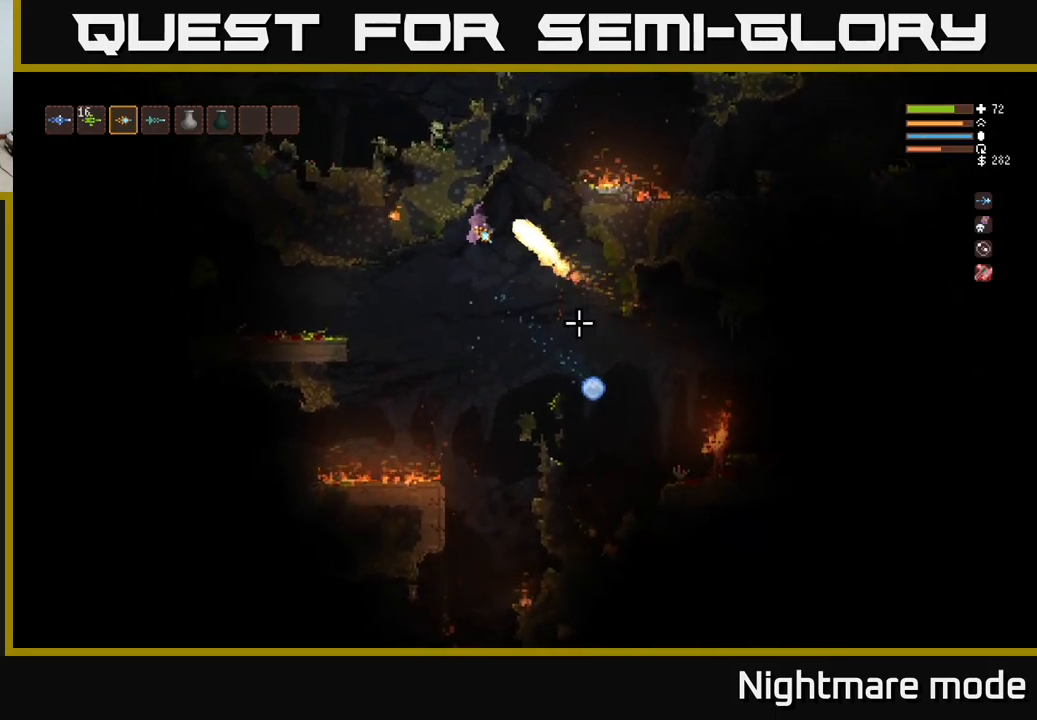
{"buttons": [], "left_stick": "right", "right_stick": "down-right", "events": [[350, "left_stick", "right"]]}
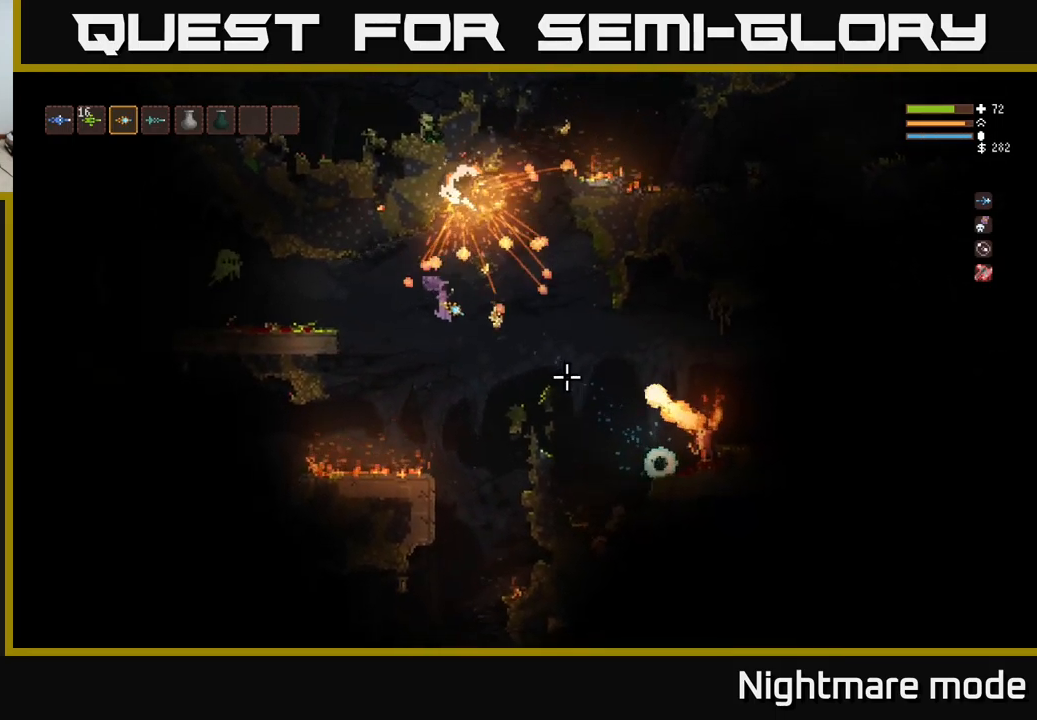
{"buttons": ["L2"], "left_stick": "right", "right_stick": "down-right", "events": [[33, "L2", "down"], [183, "L2", "up"], [333, "L2", "down"], [433, "R2", "down"], [500, "R2", "up"]]}
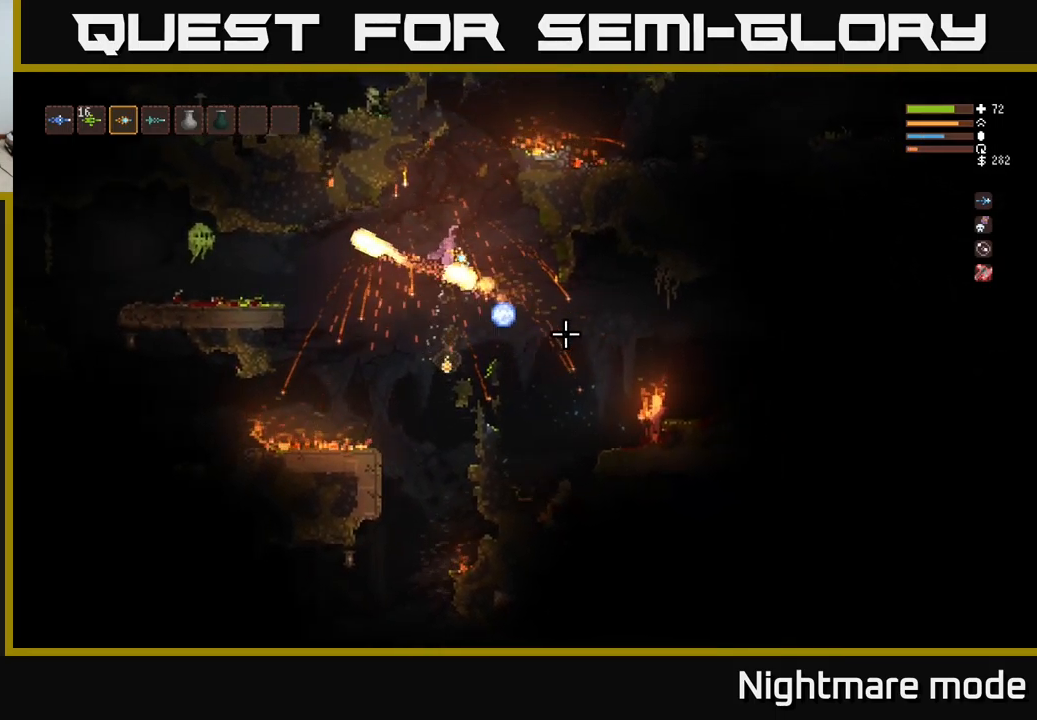
{"buttons": [], "left_stick": "left", "right_stick": "down-right", "events": [[67, "L2", "up"], [333, "left_stick", "center"], [433, "left_stick", "left"]]}
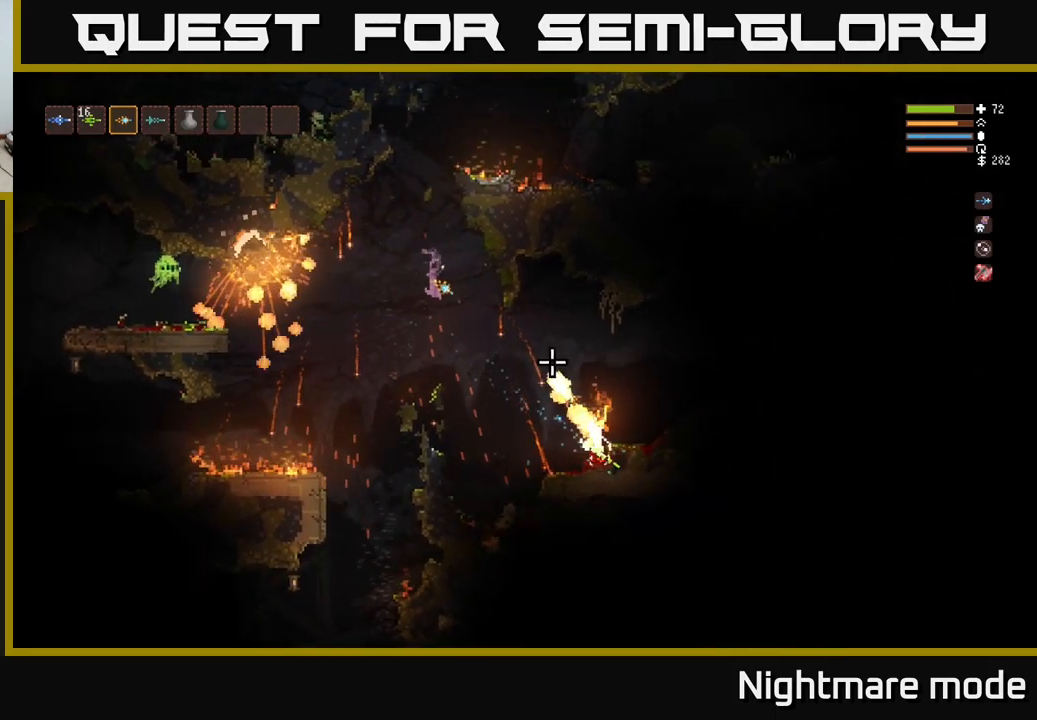
{"buttons": ["L2"], "left_stick": "center", "right_stick": "down-right", "events": [[167, "left_stick", "right"], [317, "R2", "down"], [417, "R2", "up"], [417, "left_stick", "center"], [433, "L2", "down"]]}
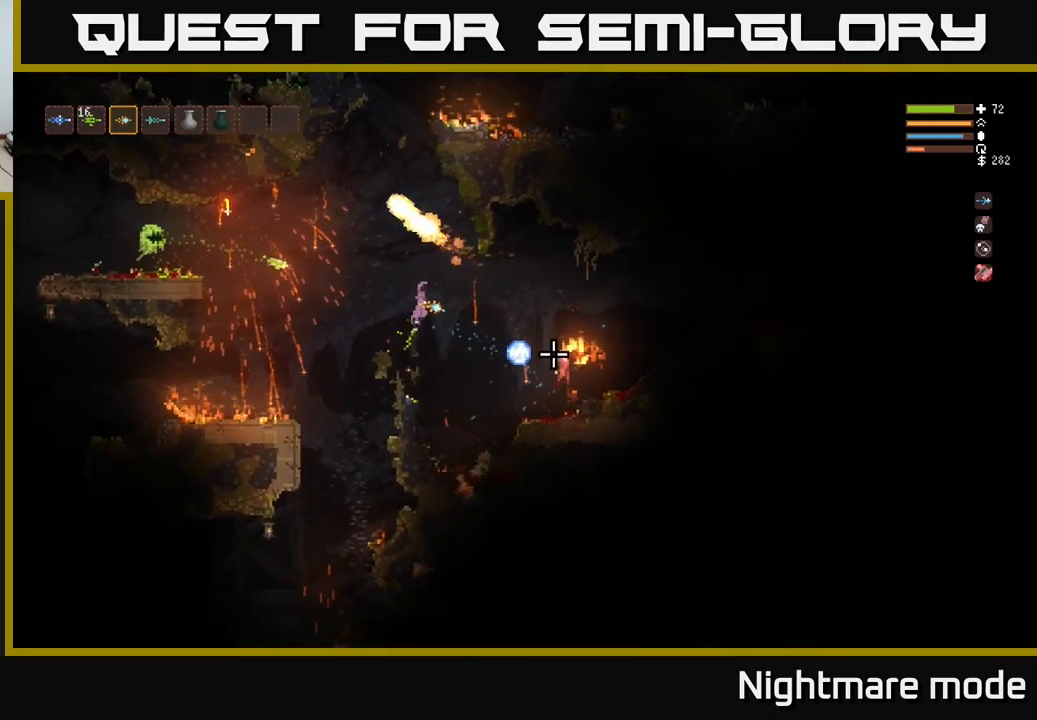
{"buttons": [], "left_stick": "right", "right_stick": "down-right", "events": [[33, "left_stick", "right"], [150, "L2", "up"], [317, "L2", "down"], [450, "L2", "up"]]}
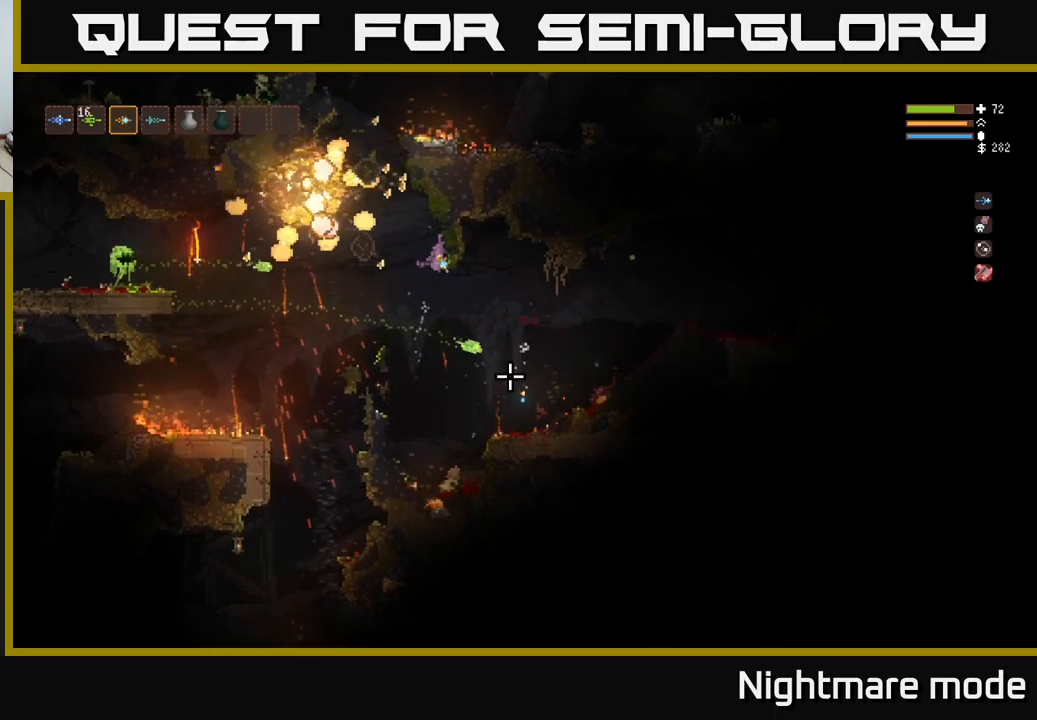
{"buttons": [], "left_stick": "right", "right_stick": "down-right", "events": []}
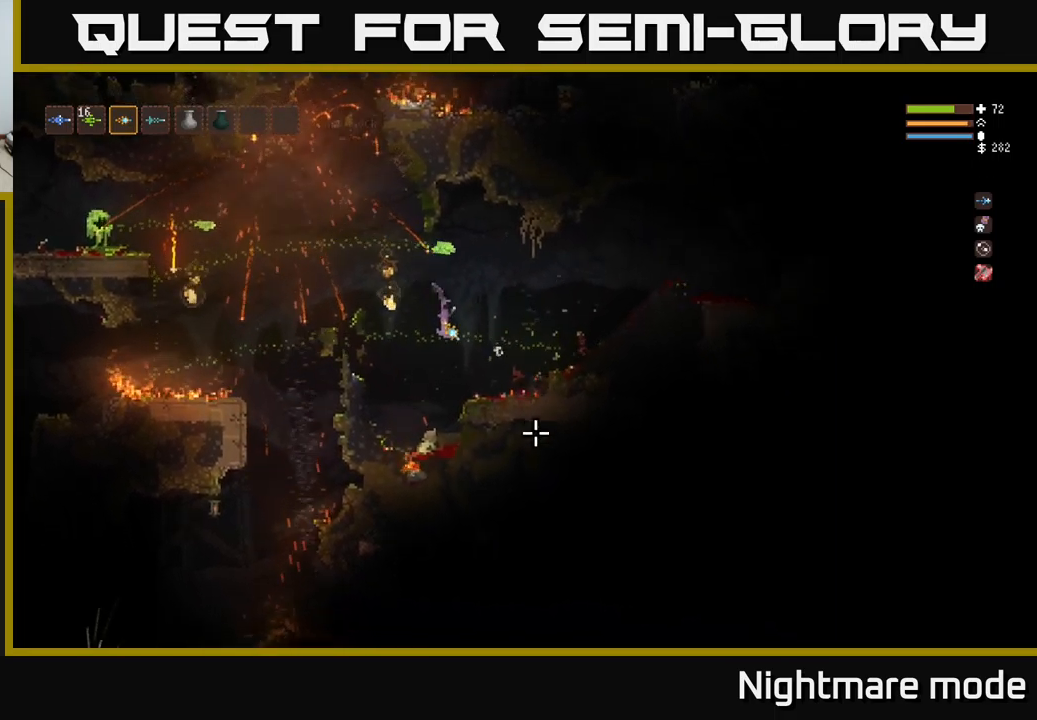
{"buttons": [], "left_stick": "right", "right_stick": "left", "events": [[34, "L2", "down"], [34, "right_stick", "down"], [234, "right_stick", "down-left"], [250, "left_stick", "center"], [317, "L2", "up"], [334, "left_stick", "right"], [384, "right_stick", "left"]]}
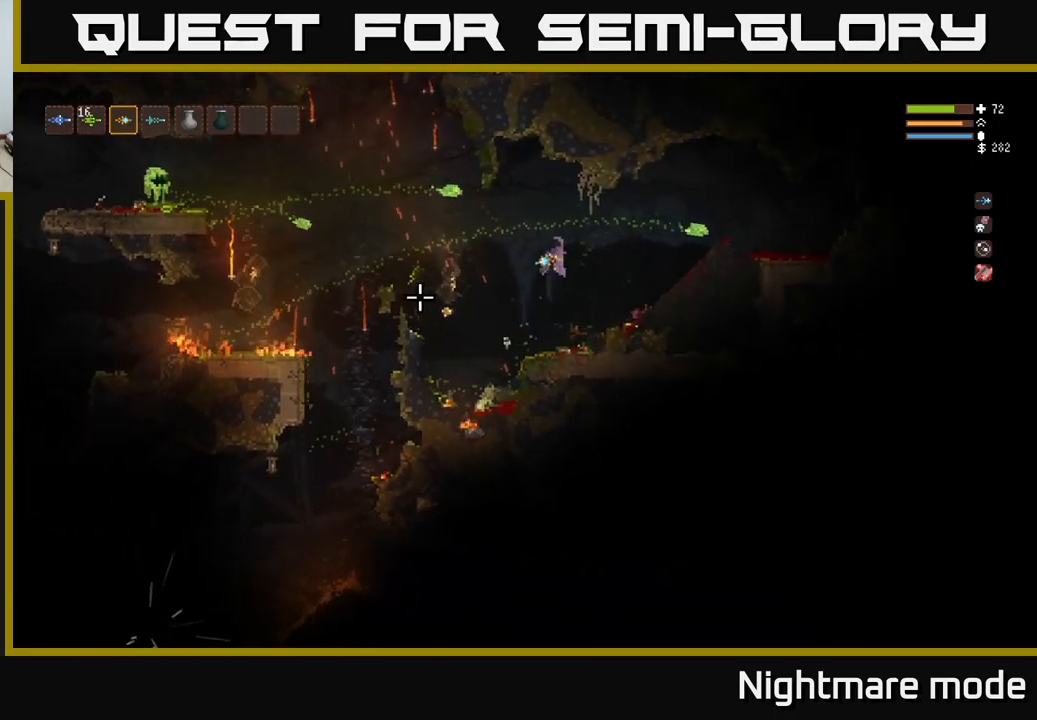
{"buttons": [], "left_stick": "center", "right_stick": "left", "events": [[67, "L2", "down"], [184, "L2", "up"], [500, "left_stick", "center"]]}
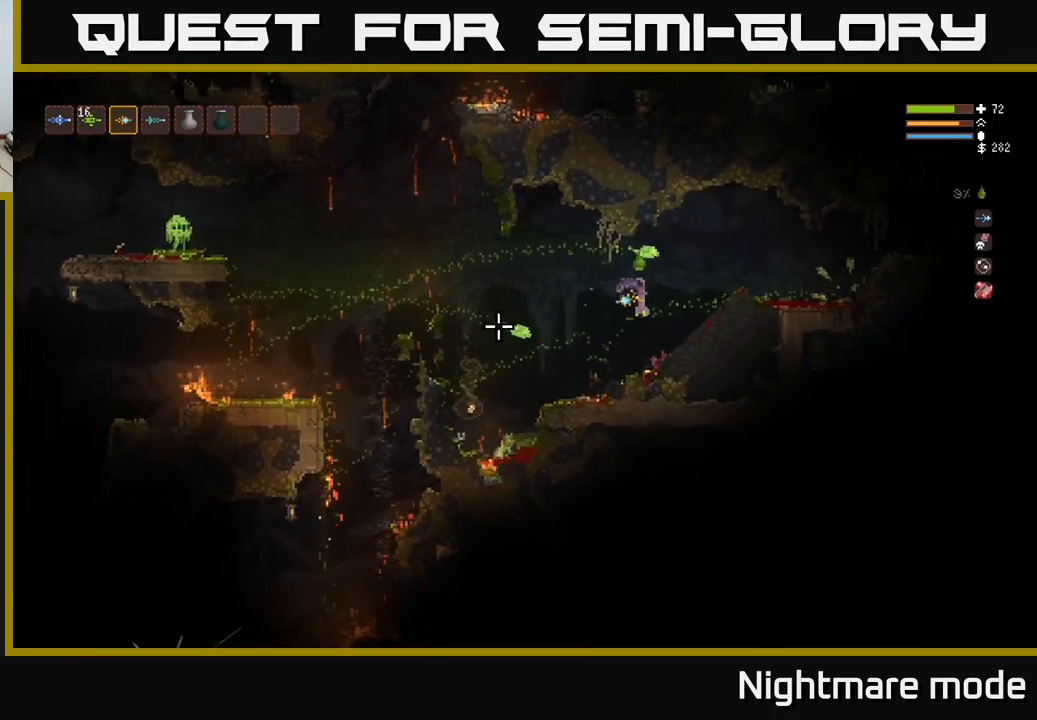
{"buttons": ["L2"], "left_stick": "right", "right_stick": "up-left", "events": [[134, "L2", "down"], [134, "left_stick", "right"], [350, "right_stick", "up-left"]]}
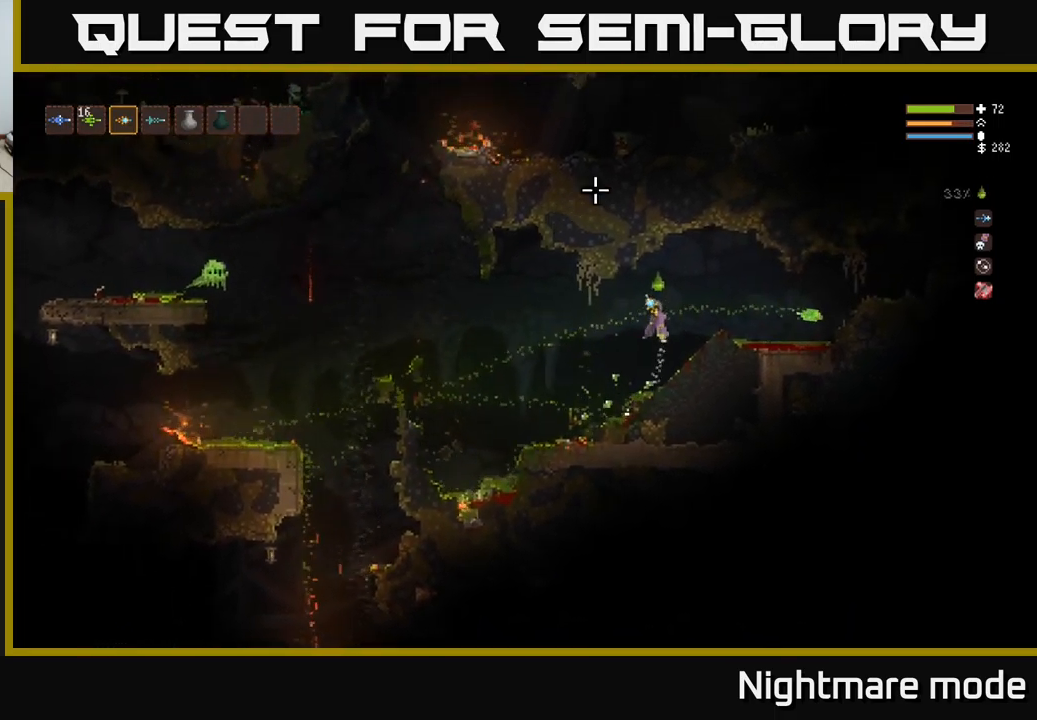
{"buttons": [], "left_stick": "center", "right_stick": "up", "events": [[17, "right_stick", "up"], [134, "L2", "up"], [334, "left_stick", "center"]]}
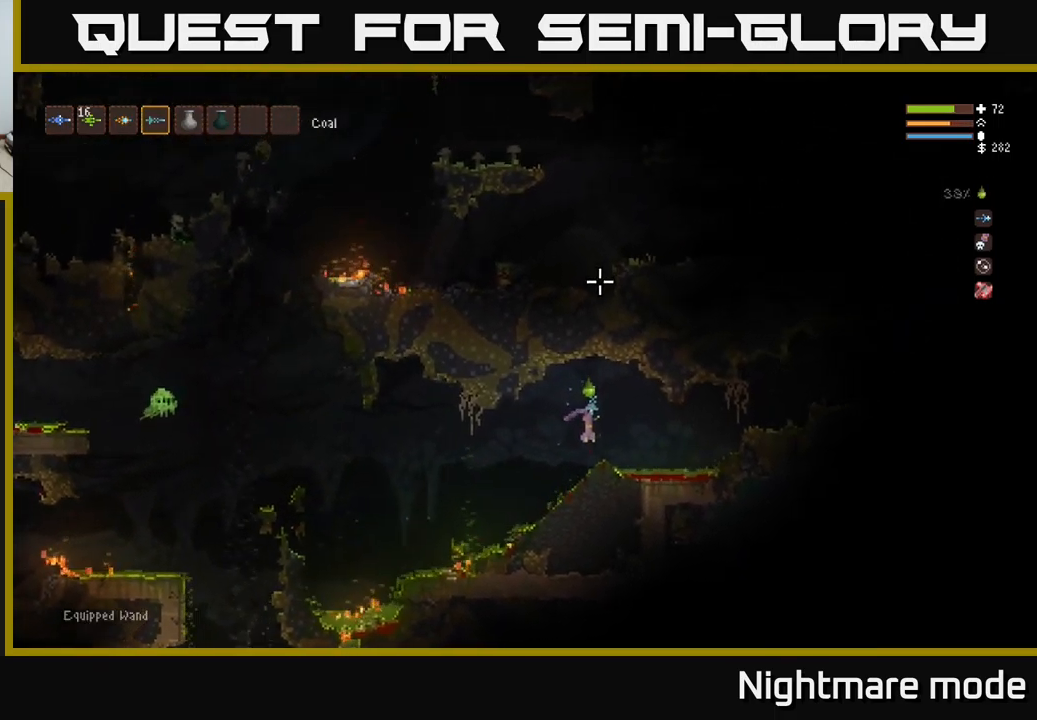
{"buttons": [], "left_stick": "center", "right_stick": "up", "events": [[100, "left_stick", "right"], [117, "R1", "down"], [217, "R1", "up"], [250, "left_stick", "center"], [334, "R1", "down"], [384, "R1", "up"]]}
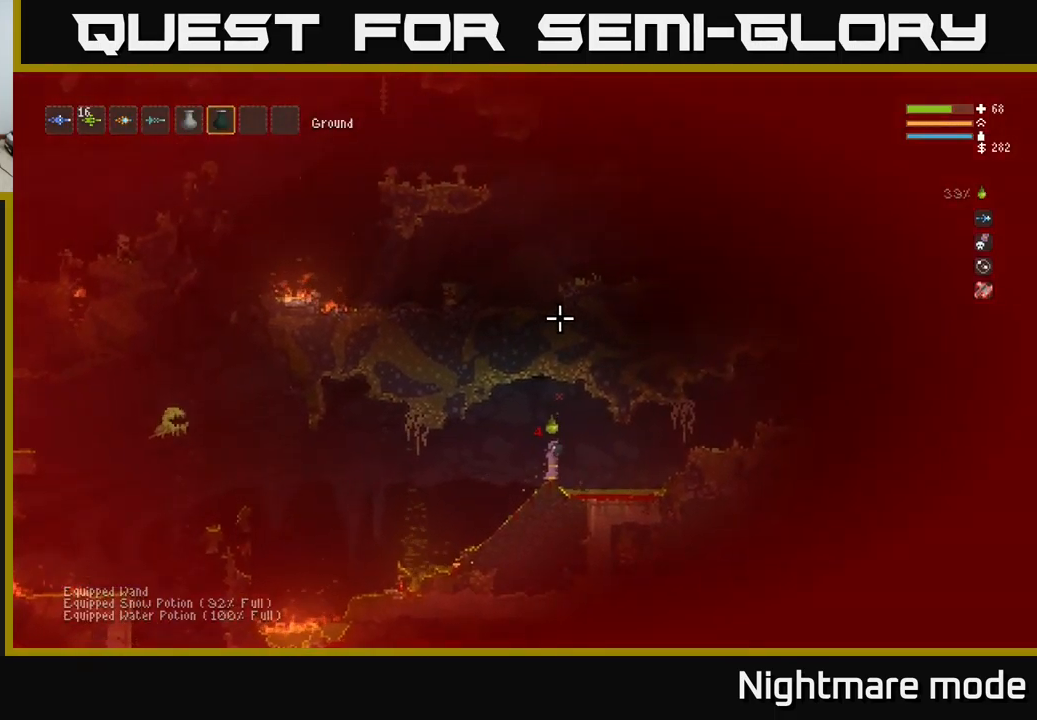
{"buttons": ["R2"], "left_stick": "center", "right_stick": "up", "events": [[17, "R2", "down"], [150, "L2", "down"], [417, "L2", "up"]]}
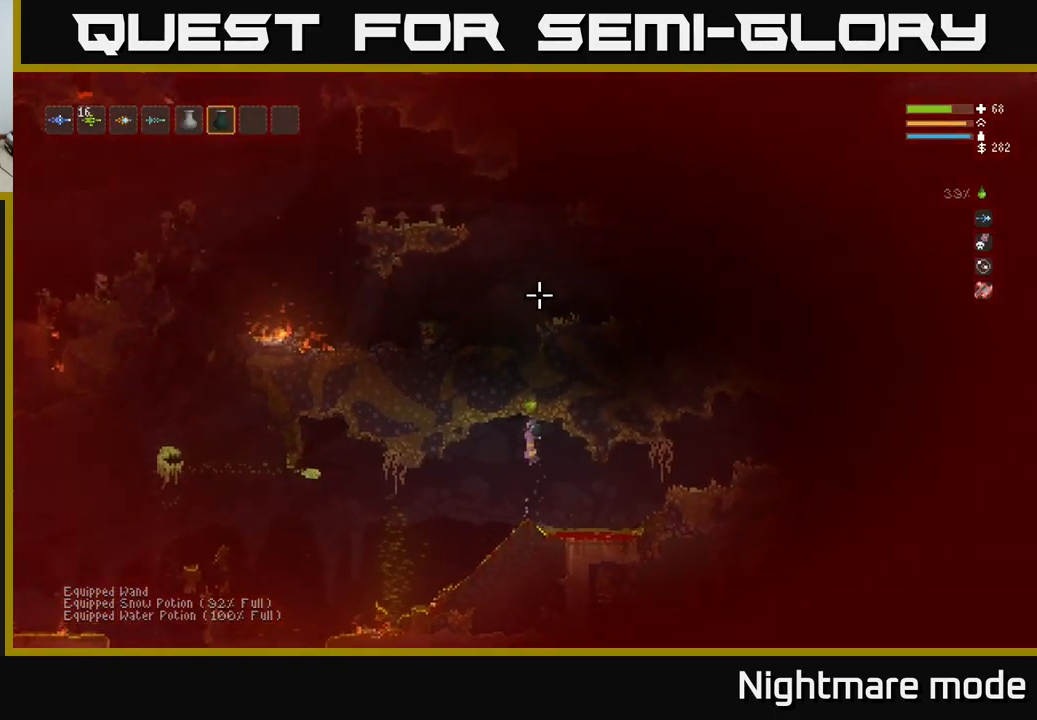
{"buttons": ["R2"], "left_stick": "center", "right_stick": "up", "events": [[67, "R2", "up"], [284, "L2", "down"], [284, "left_stick", "right"], [300, "R2", "down"], [417, "left_stick", "center"], [450, "L2", "up"]]}
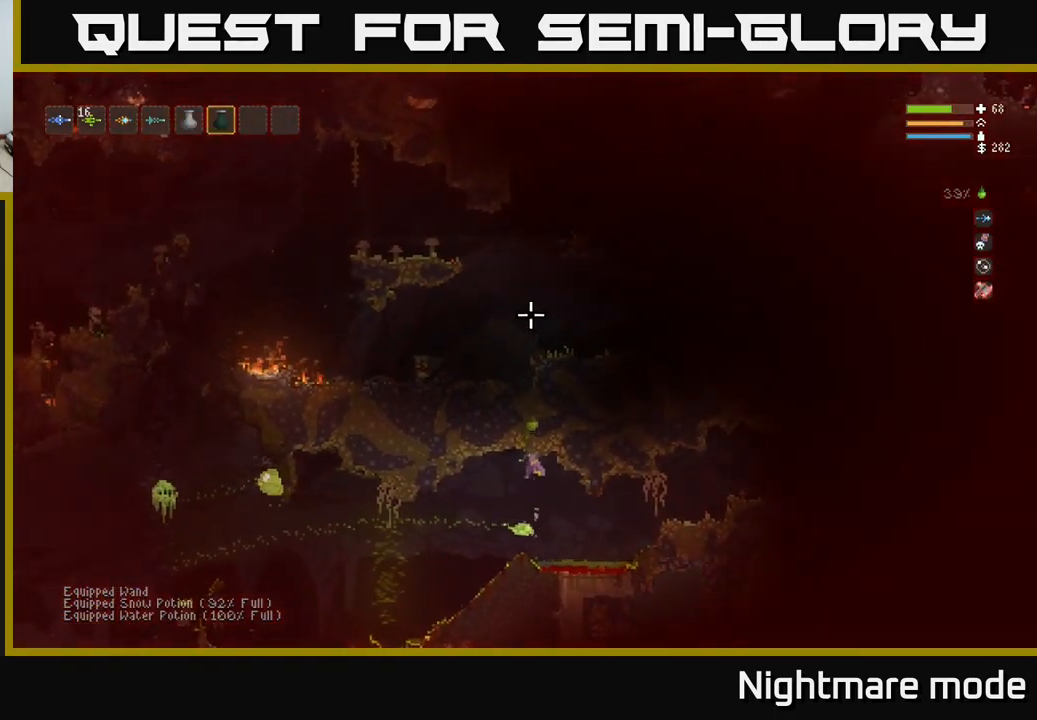
{"buttons": ["L2", "R2"], "left_stick": "center", "right_stick": "up", "events": [[417, "left_stick", "left"], [434, "L2", "down"], [500, "left_stick", "center"]]}
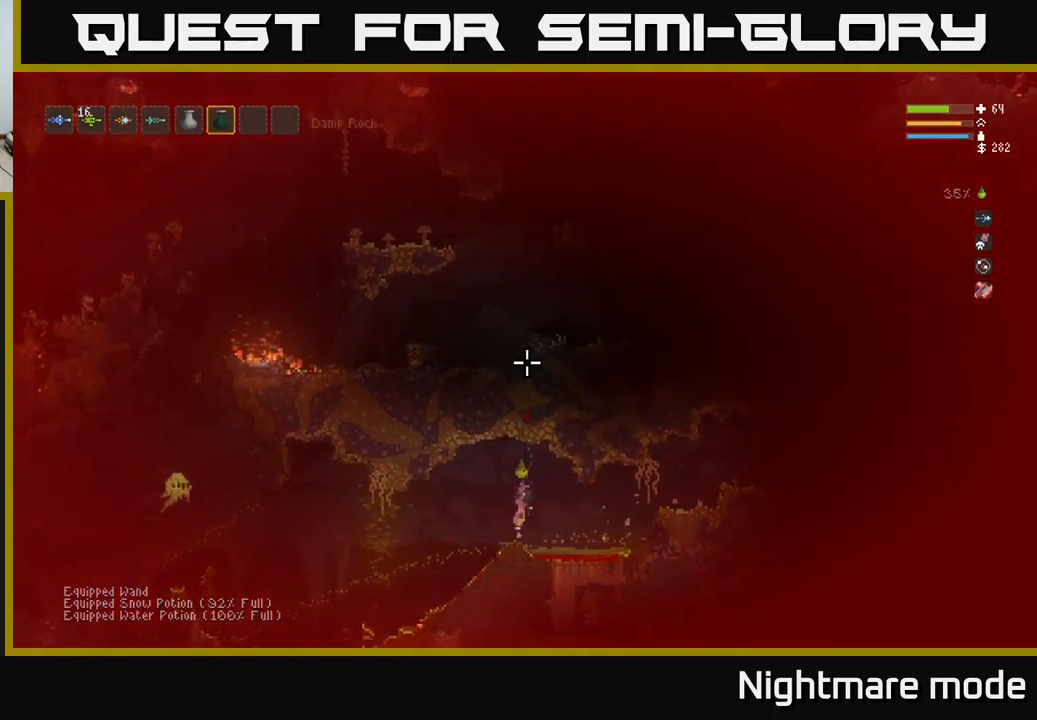
{"buttons": [], "left_stick": "left", "right_stick": "up", "events": [[67, "L2", "up"], [267, "left_stick", "right"], [284, "L2", "down"], [400, "L2", "up"], [450, "left_stick", "left"], [500, "R2", "up"]]}
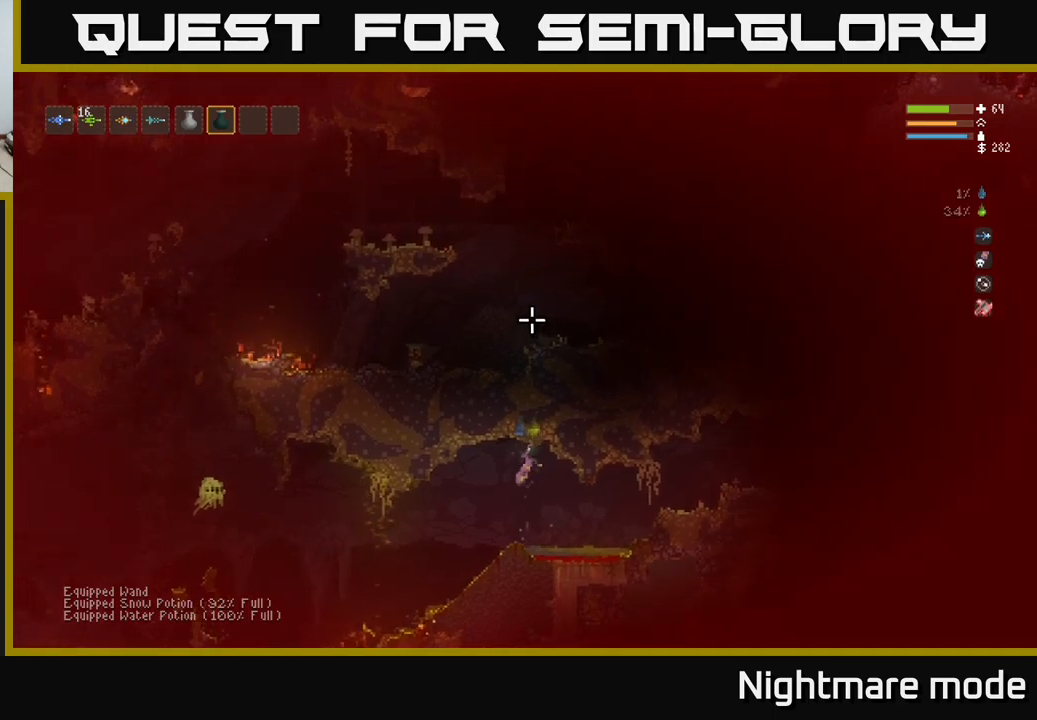
{"buttons": ["L1"], "left_stick": "center", "right_stick": "up-left", "events": [[100, "left_stick", "center"], [183, "L1", "down"], [200, "left_stick", "up-left"], [216, "right_stick", "up-left"], [283, "L1", "up"], [333, "left_stick", "center"], [416, "L1", "down"]]}